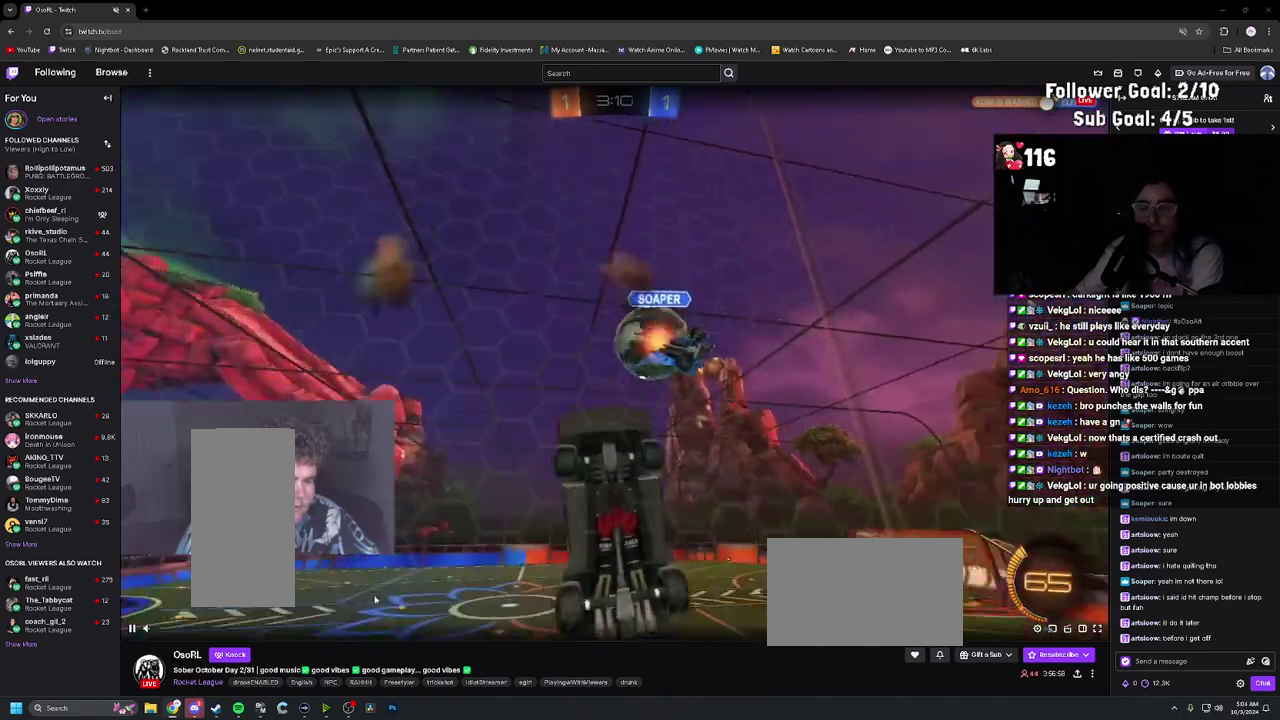
Gameplay with a controller (PlayStation layout); each line is a JSON object with the inputs held at the frame after it. "events" lists button and stick changes between this image and that frame as [ms after this image, input, new state], when the widget could be followed in between. Not read: DPAD_UP L3 R1 R3.
{"buttons": [], "left_stick": "down-right", "right_stick": "center"}
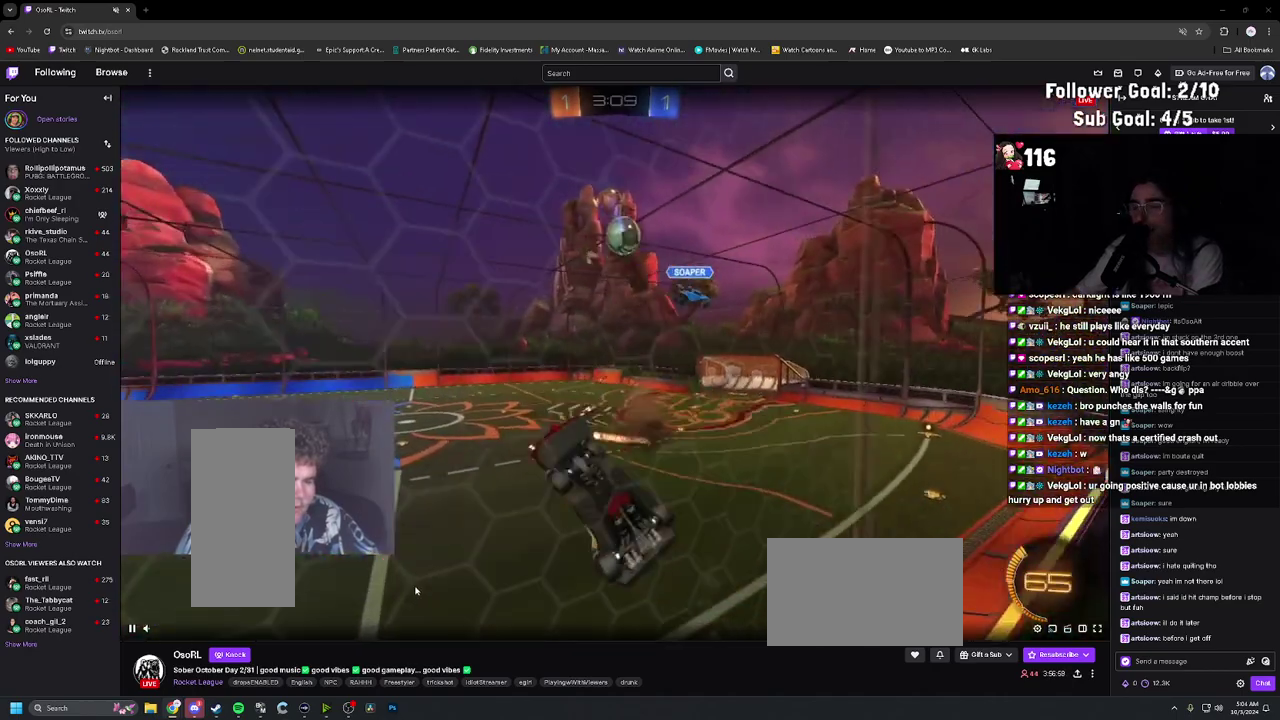
{"buttons": ["R2"], "left_stick": "down-left", "right_stick": "center"}
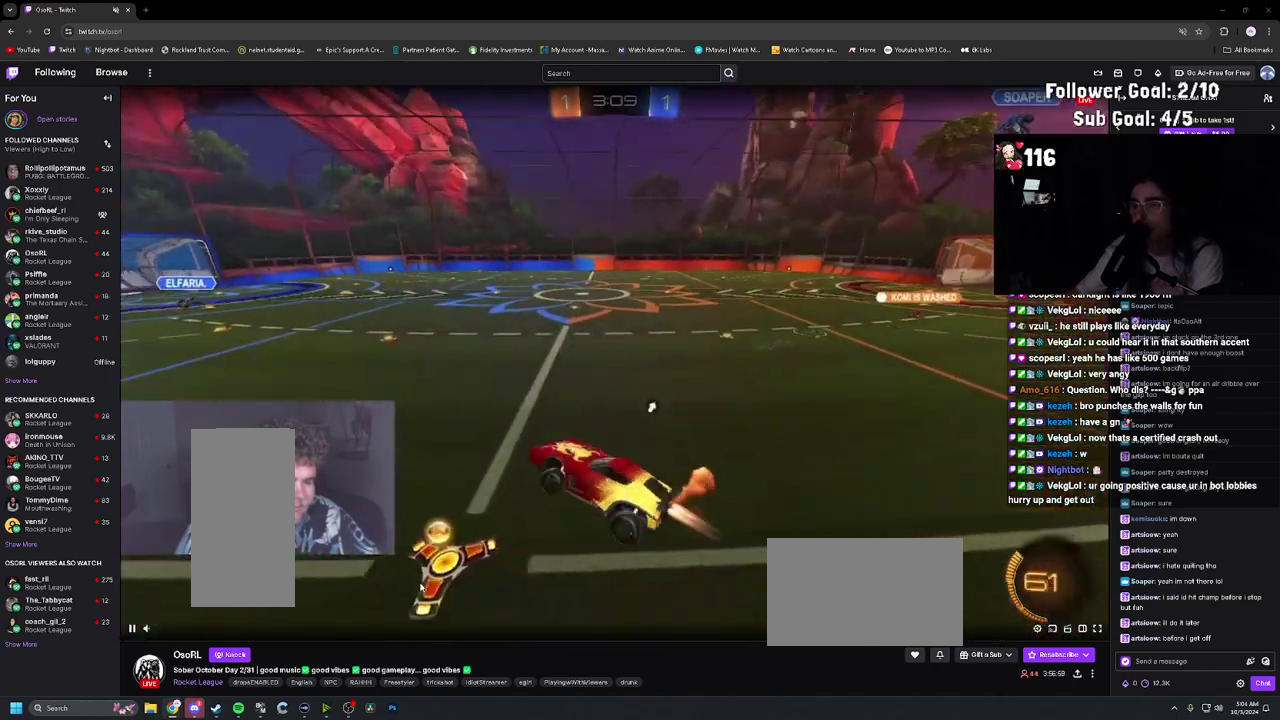
{"buttons": ["TRIANGLE", "R2"], "left_stick": "center", "right_stick": "center"}
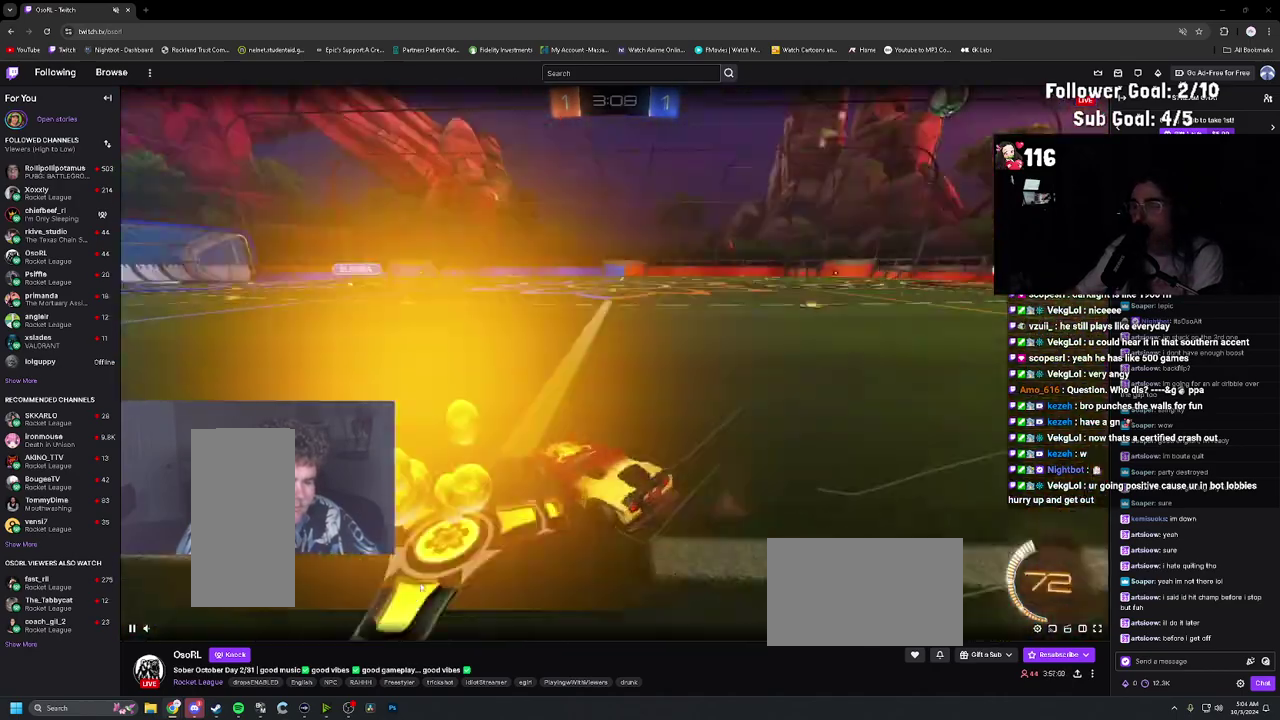
{"buttons": ["R2"], "left_stick": "right", "right_stick": "center"}
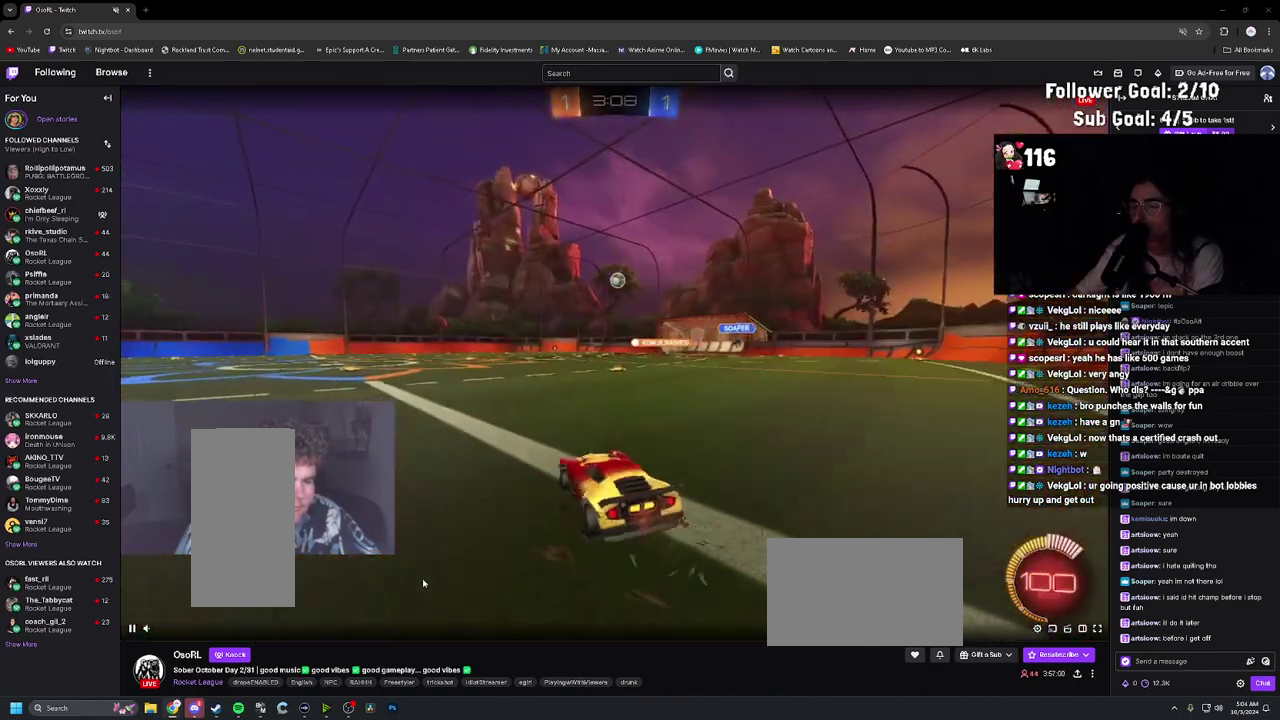
{"buttons": ["R2"], "left_stick": "center", "right_stick": "center"}
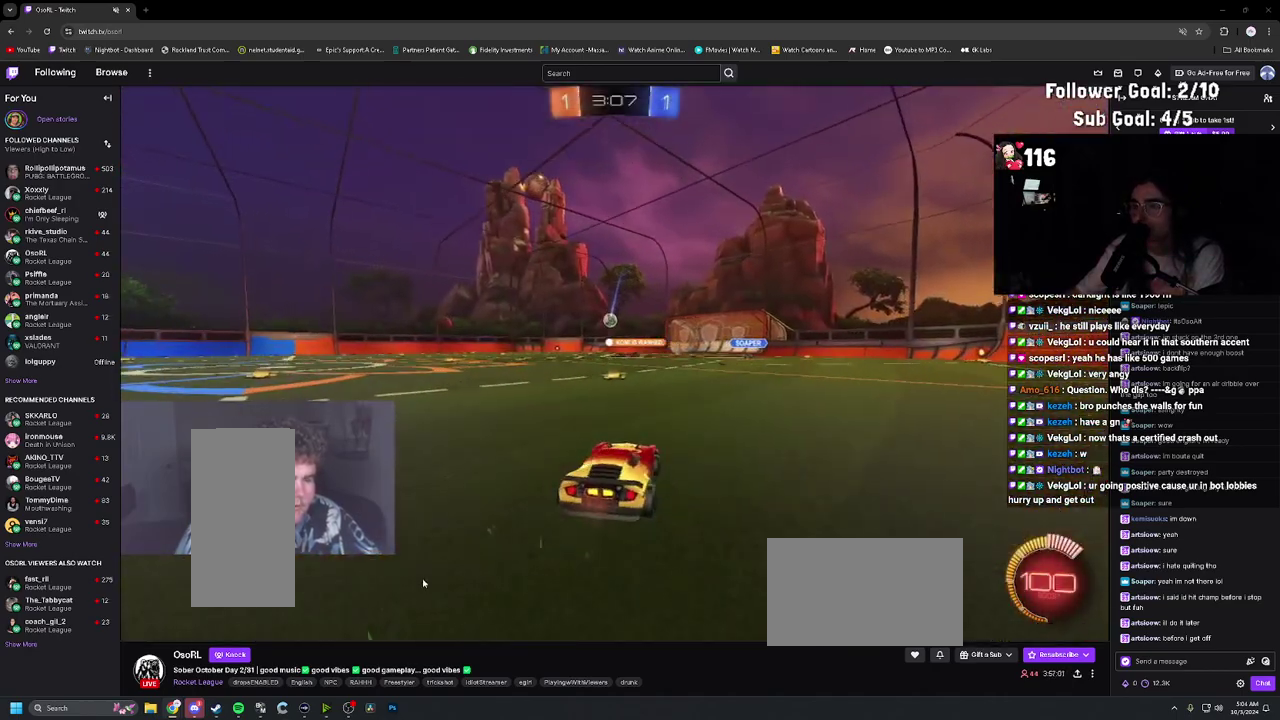
{"buttons": ["R2"], "left_stick": "center", "right_stick": "center", "events": [[150, "left_stick", "up-left"], [333, "left_stick", "center"]]}
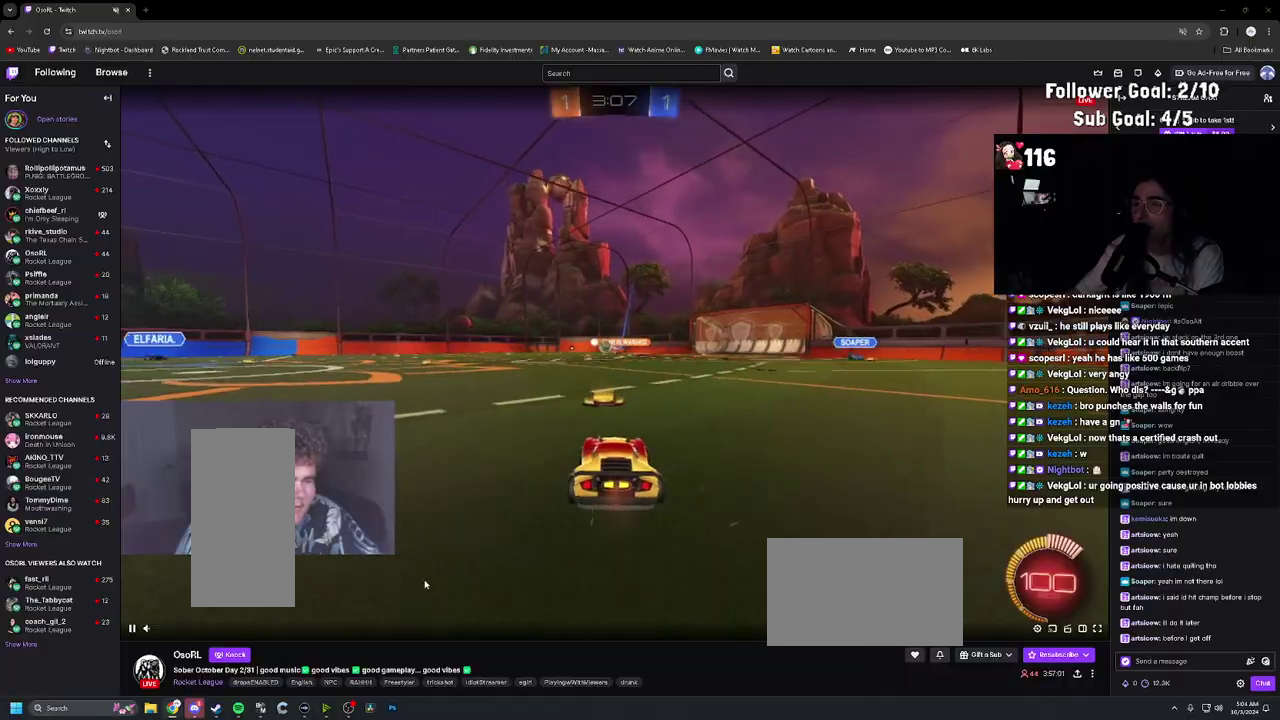
{"buttons": ["CROSS", "R2"], "left_stick": "down-right", "right_stick": "center"}
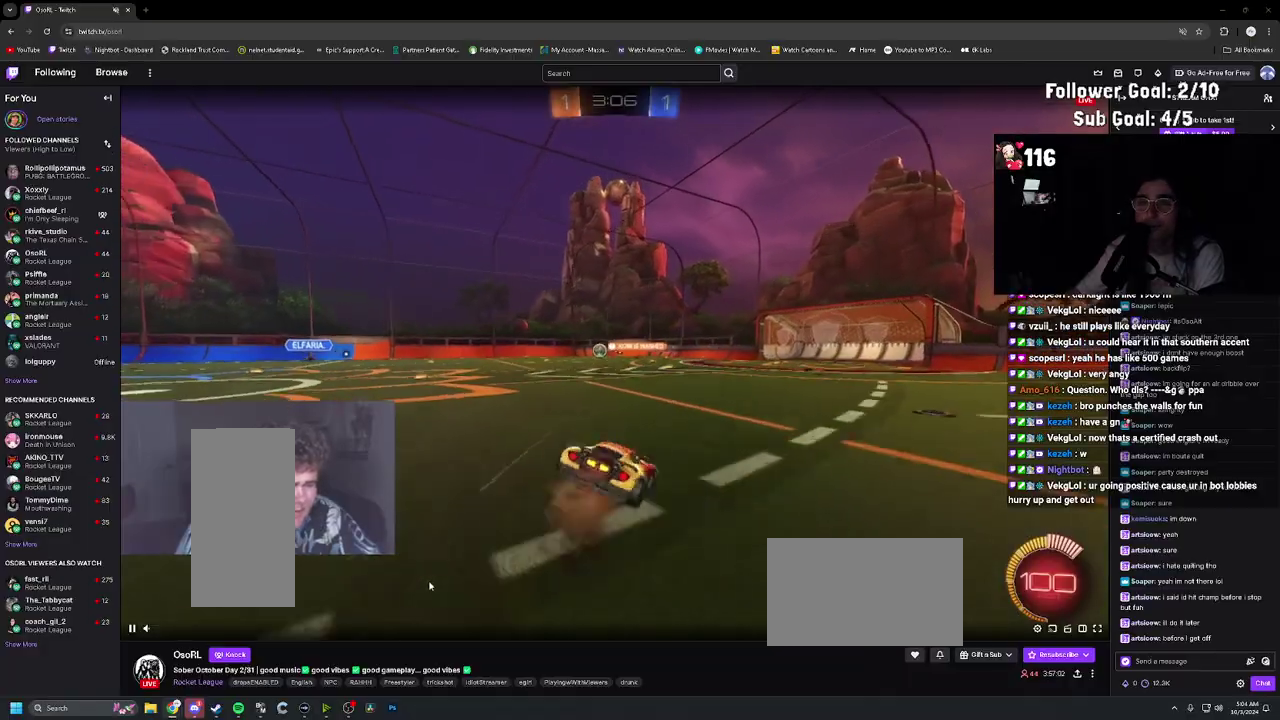
{"buttons": ["CIRCLE", "TRIANGLE", "R2"], "left_stick": "down", "right_stick": "center"}
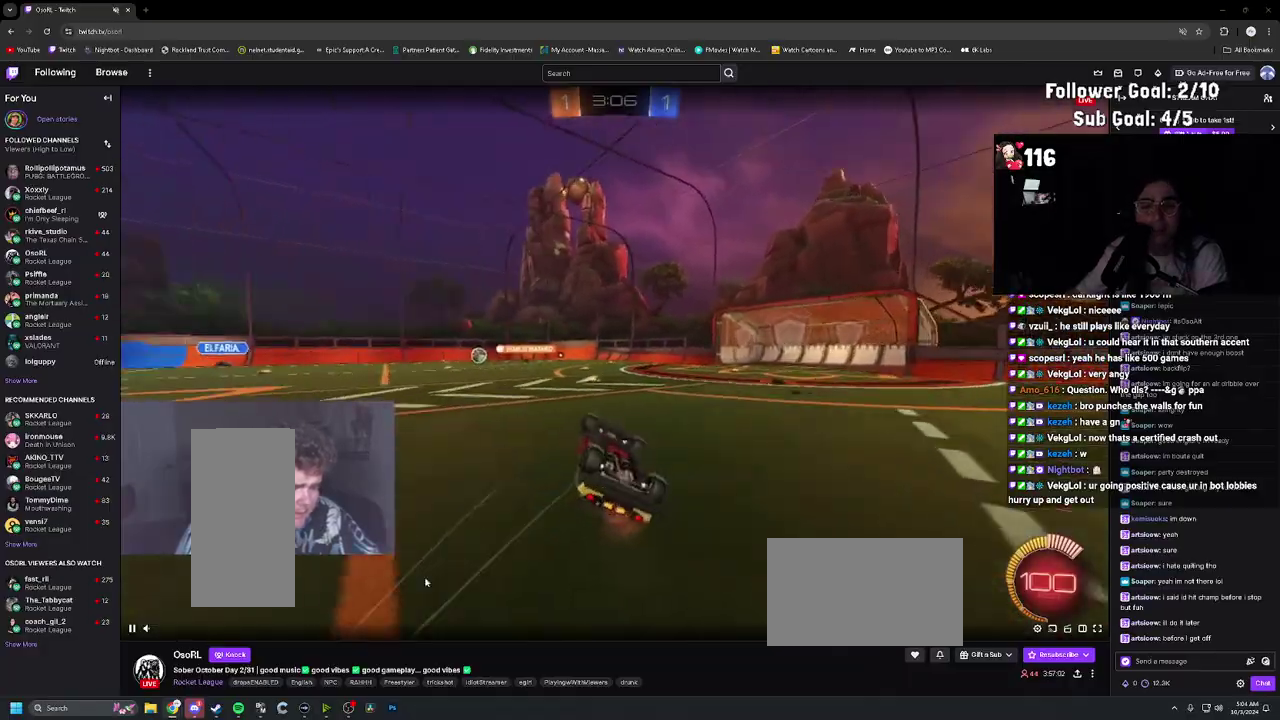
{"buttons": ["R2"], "left_stick": "center", "right_stick": "center"}
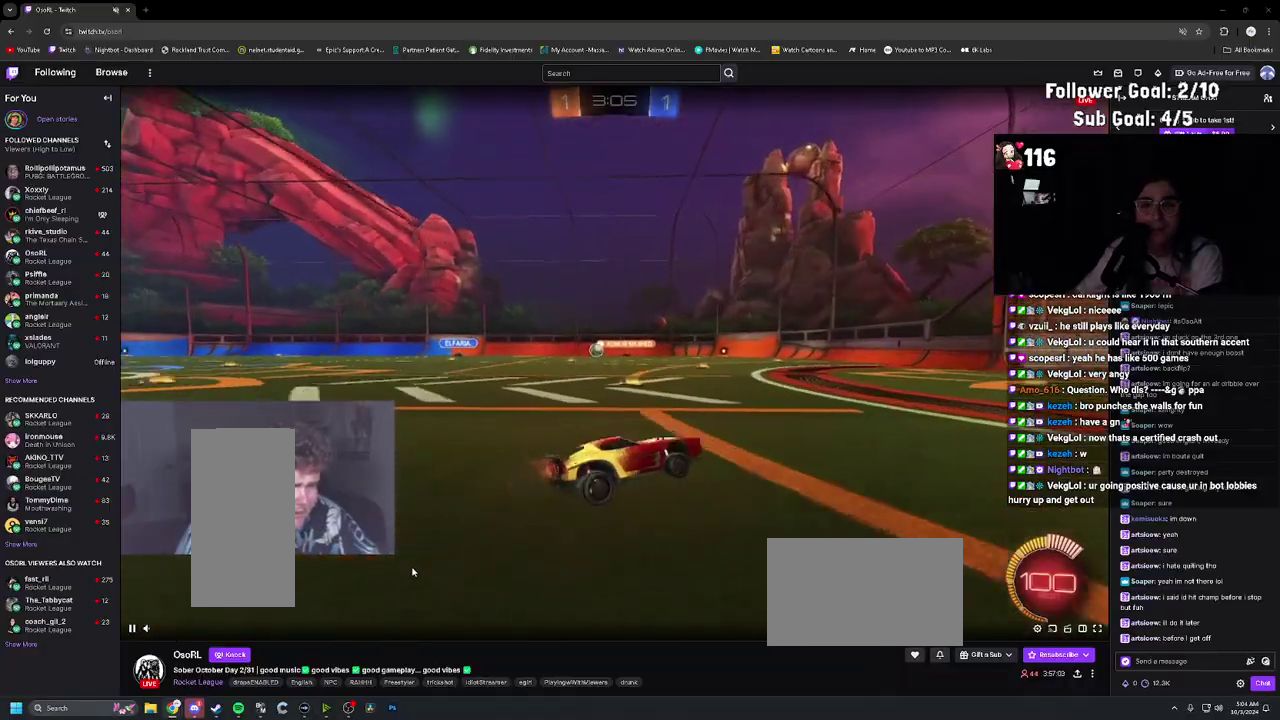
{"buttons": ["R2"], "left_stick": "center", "right_stick": "center"}
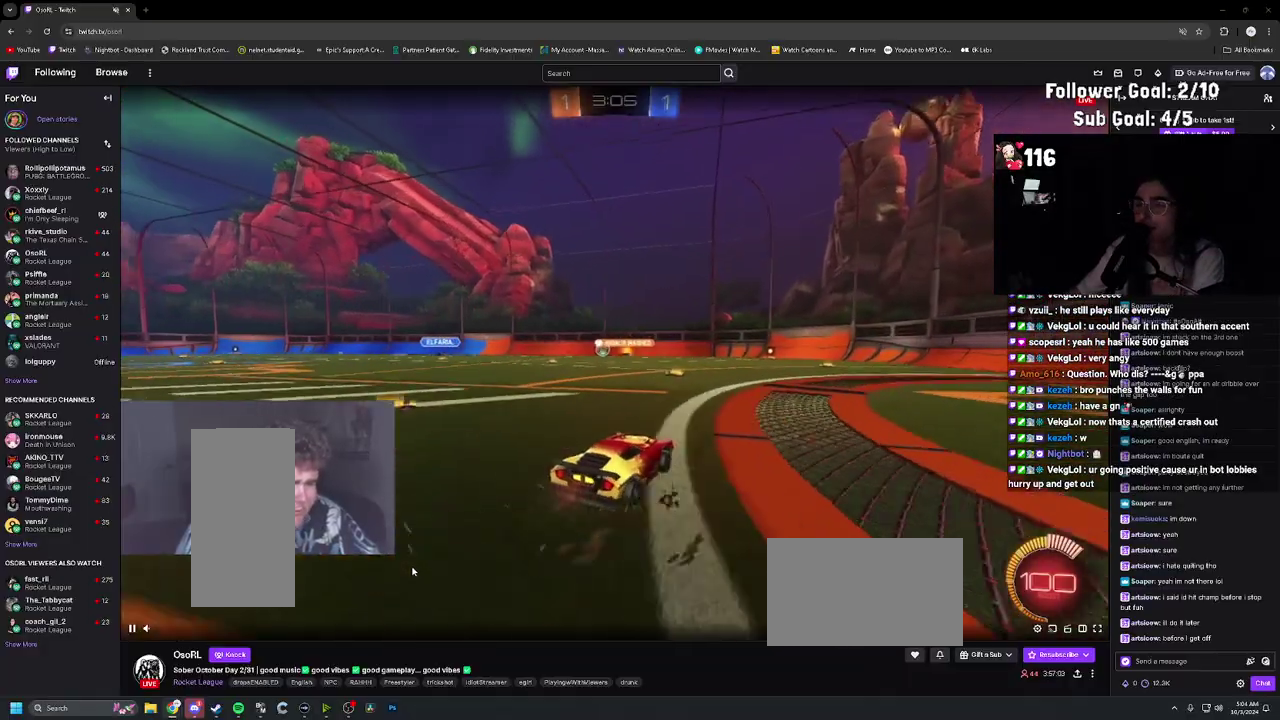
{"buttons": ["R2"], "left_stick": "left", "right_stick": "center"}
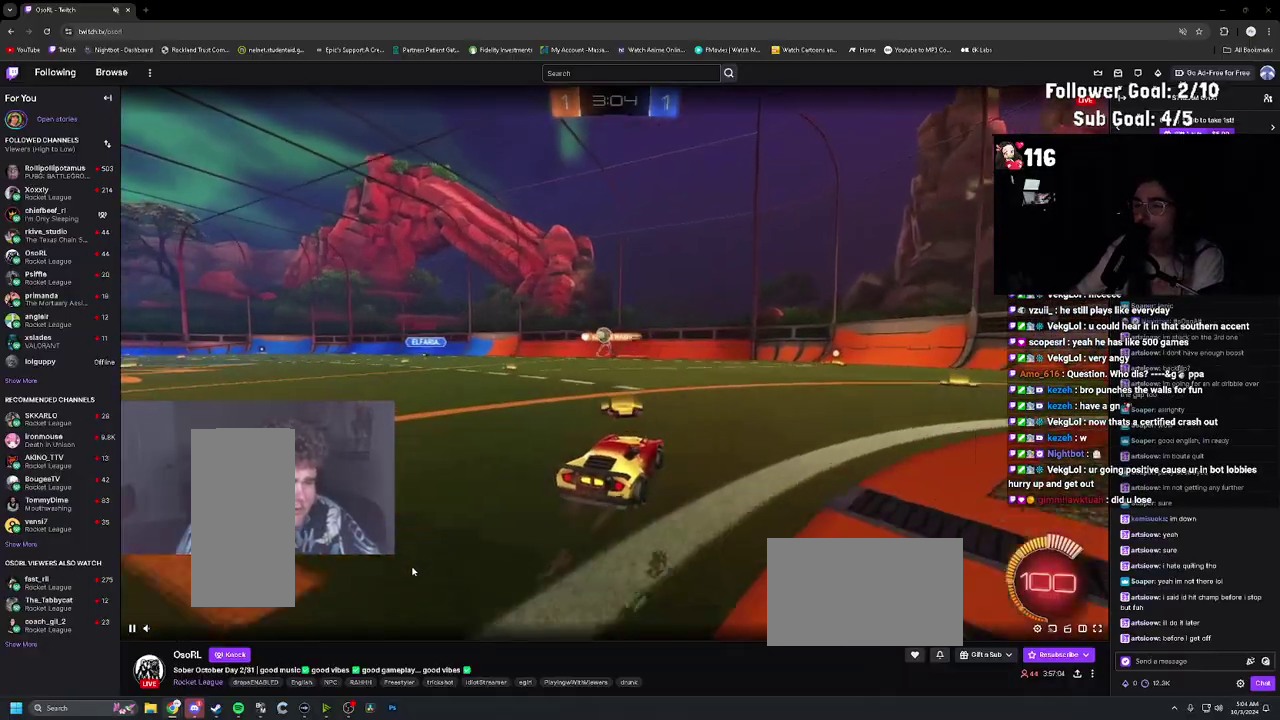
{"buttons": ["R2"], "left_stick": "up-left", "right_stick": "center"}
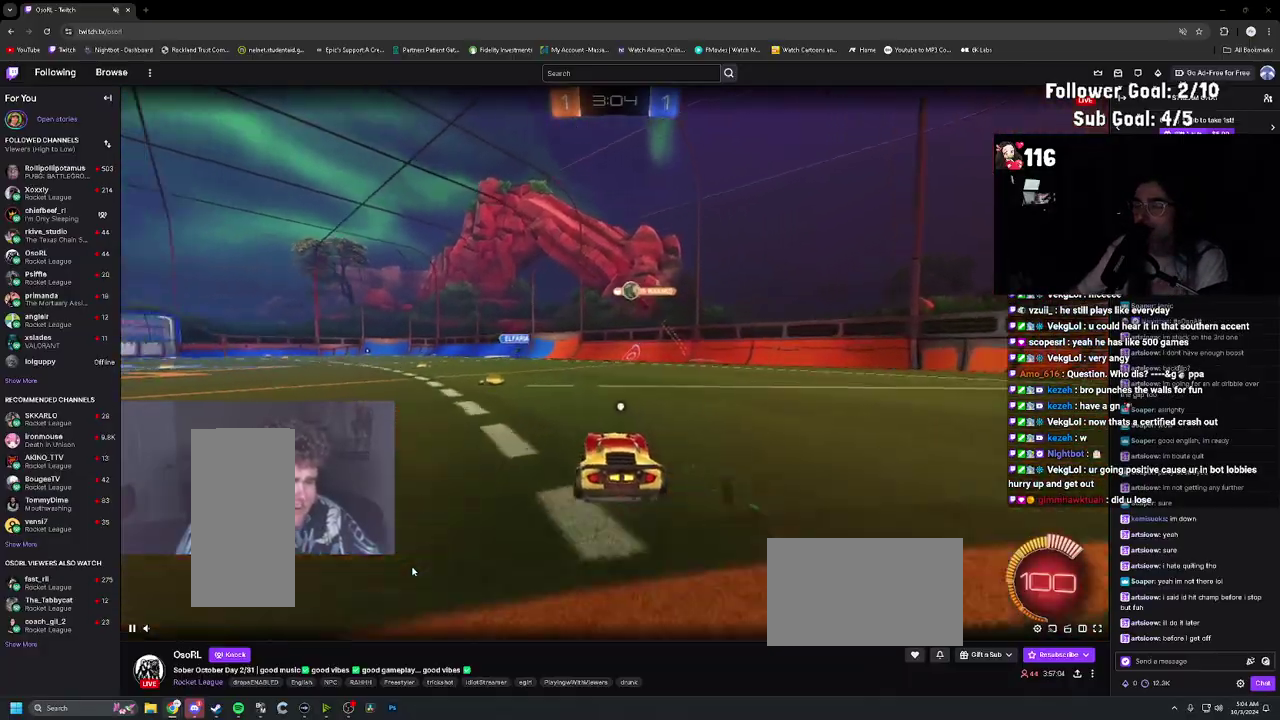
{"buttons": ["R2"], "left_stick": "center", "right_stick": "center"}